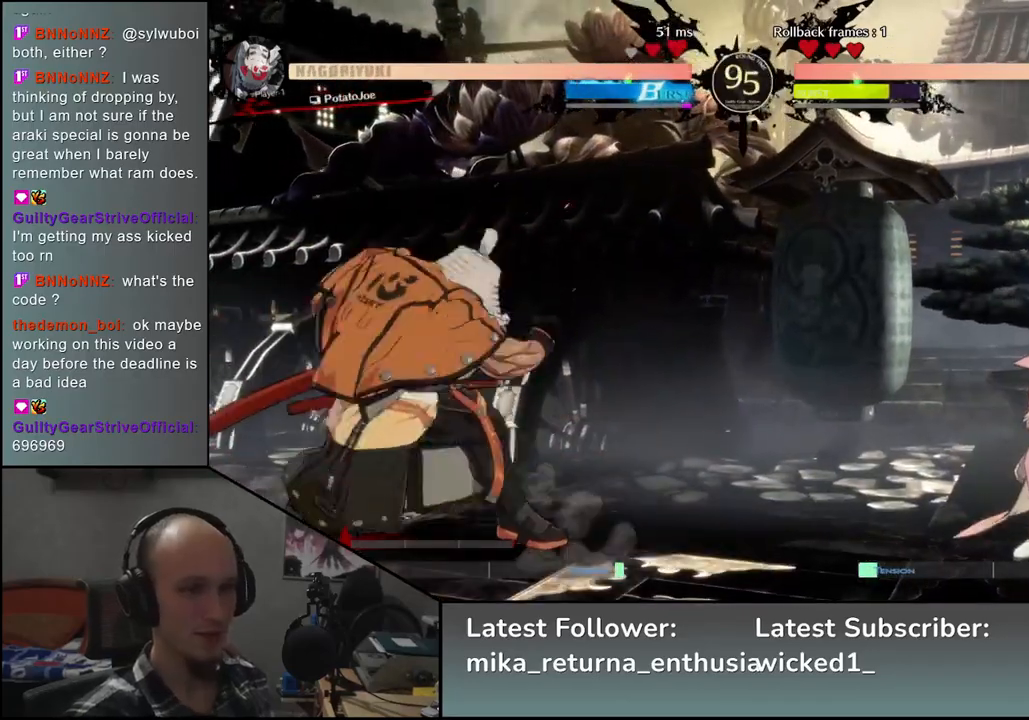
Gameplay with a controller (arcade stick); each line is a JSON object with the inputs held at the frame after it. "events" lists button and stick changes between this image and that frame as [ms after this image, input, new state], when the widget could be followed in between. Not read: L3 R3.
{"buttons": [], "left_stick": "center", "events": [[67, "left_stick", "down"], [117, "left_stick", "right"], [133, "L2", "down"], [200, "left_stick", "center"], [217, "L2", "up"], [350, "TRIANGLE", "down"], [450, "TRIANGLE", "up"]]}
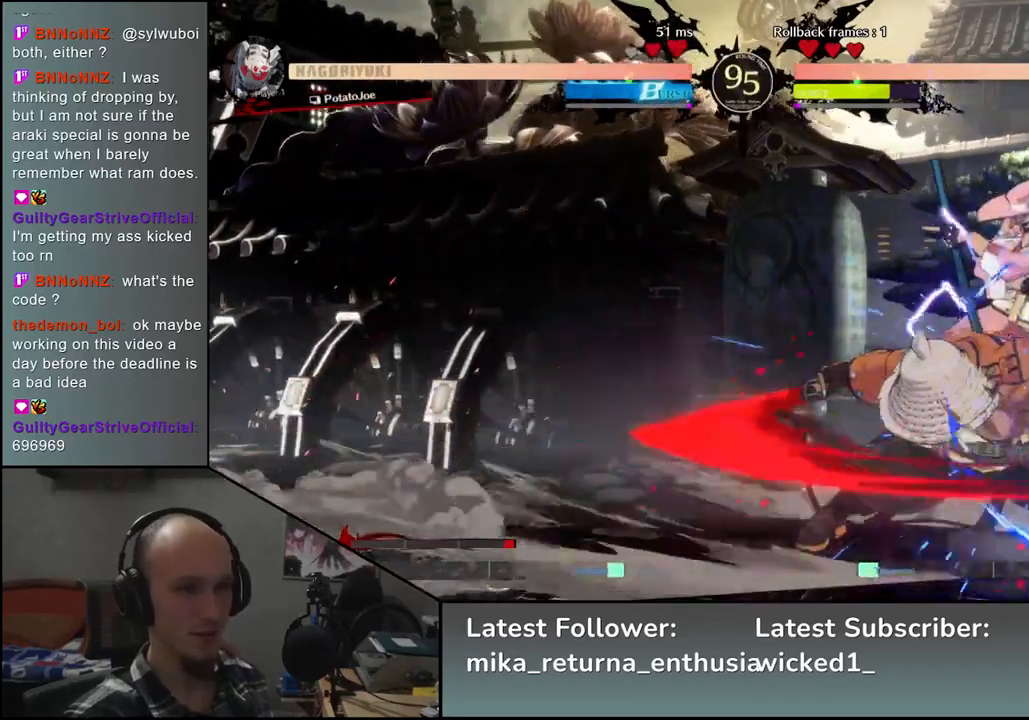
{"buttons": ["TRIANGLE"], "left_stick": "center", "events": [[83, "TRIANGLE", "down"], [183, "TRIANGLE", "up"], [283, "TRIANGLE", "down"], [383, "TRIANGLE", "up"], [500, "TRIANGLE", "down"]]}
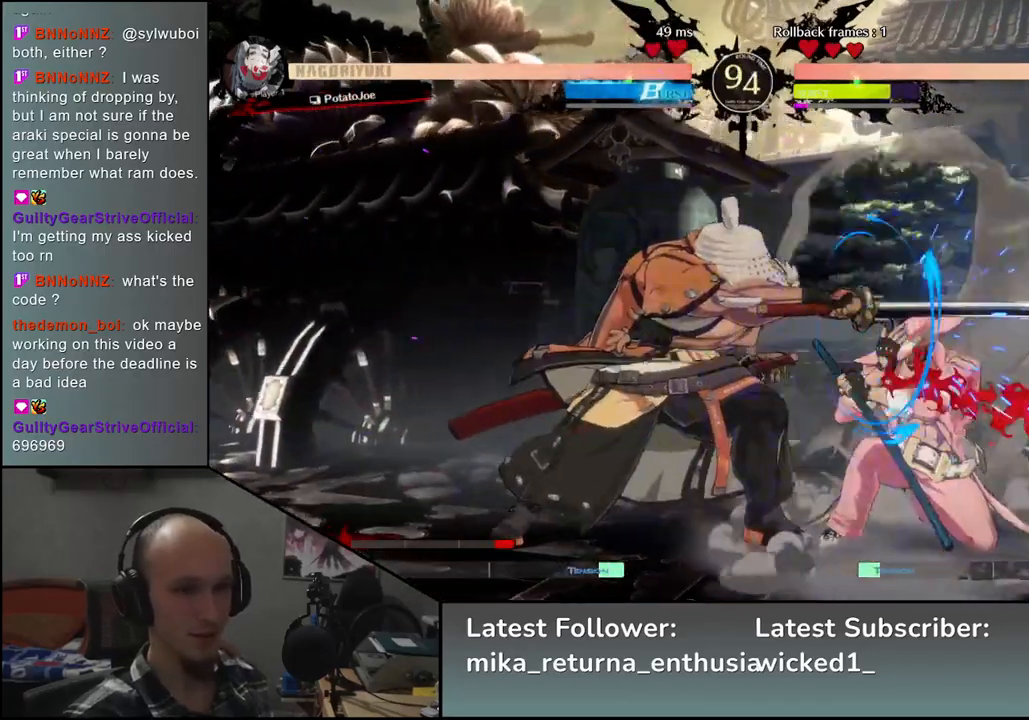
{"buttons": [], "left_stick": "left", "events": [[100, "TRIANGLE", "up"], [333, "left_stick", "right"], [433, "left_stick", "down"], [483, "left_stick", "left"]]}
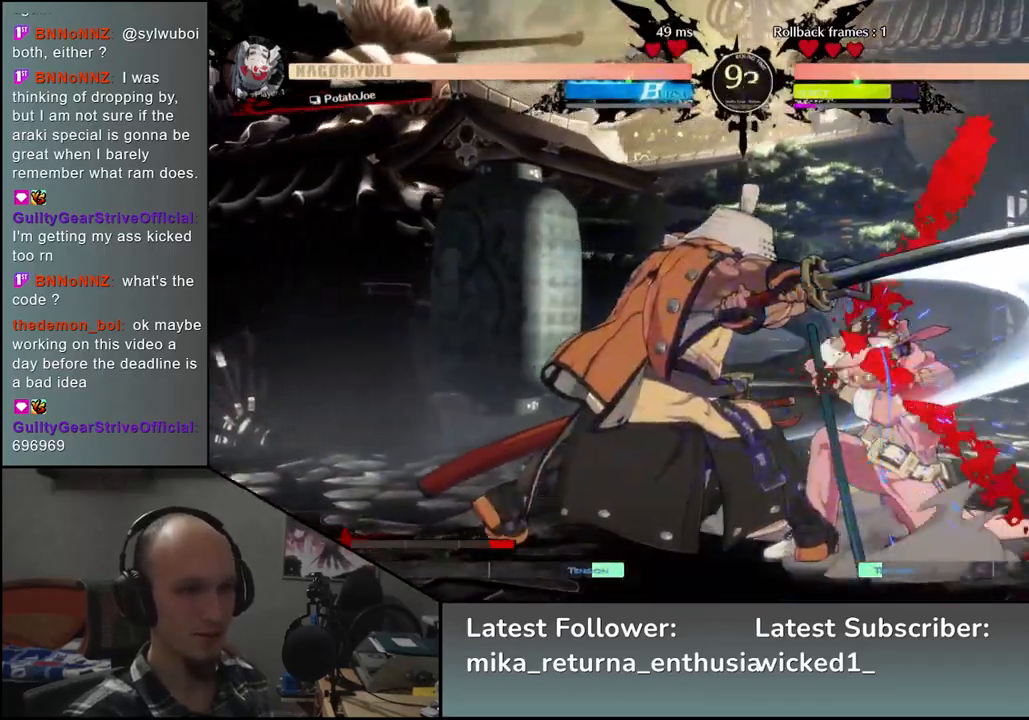
{"buttons": ["TRIANGLE"], "left_stick": "center", "events": [[33, "L2", "down"], [100, "L2", "up"], [100, "left_stick", "right"], [283, "TRIANGLE", "down"], [383, "TRIANGLE", "up"], [383, "left_stick", "center"], [483, "TRIANGLE", "down"]]}
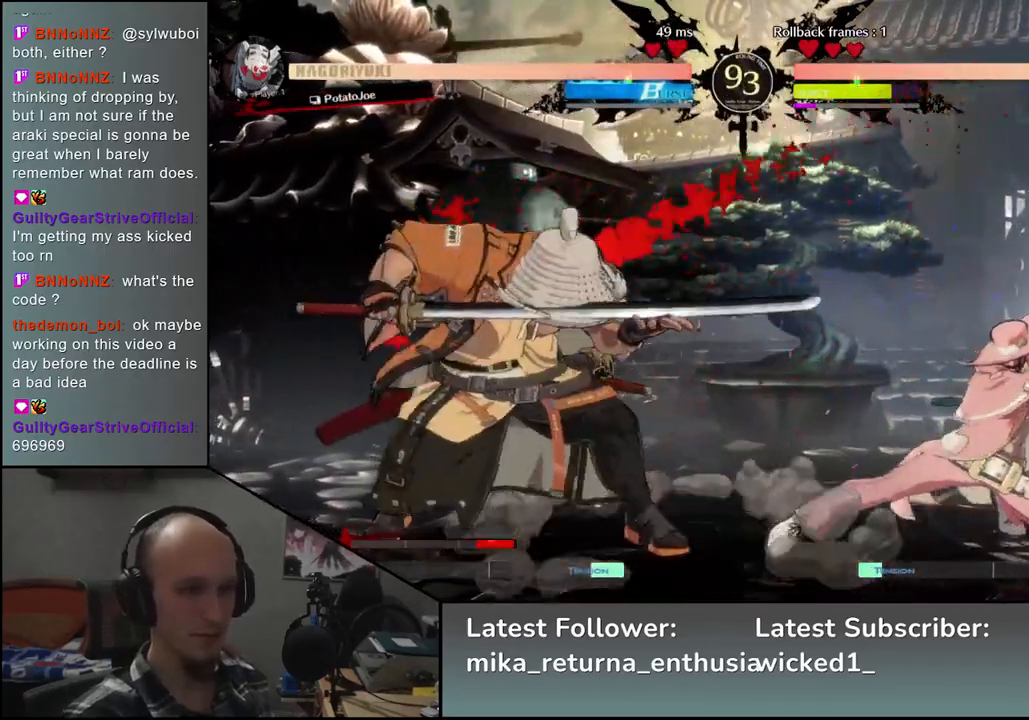
{"buttons": ["TRIANGLE"], "left_stick": "center", "events": [[100, "TRIANGLE", "up"], [217, "TRIANGLE", "down"], [317, "TRIANGLE", "up"], [417, "TRIANGLE", "down"]]}
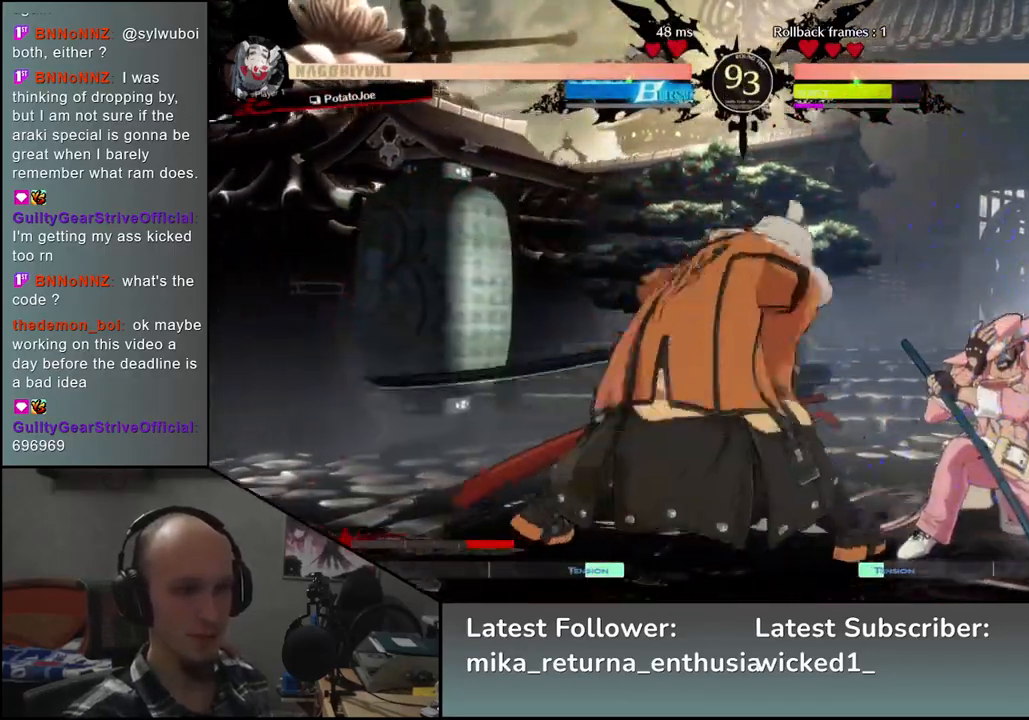
{"buttons": [], "left_stick": "right", "events": [[33, "TRIANGLE", "up"], [117, "left_stick", "left"], [283, "left_stick", "down"], [333, "left_stick", "right"]]}
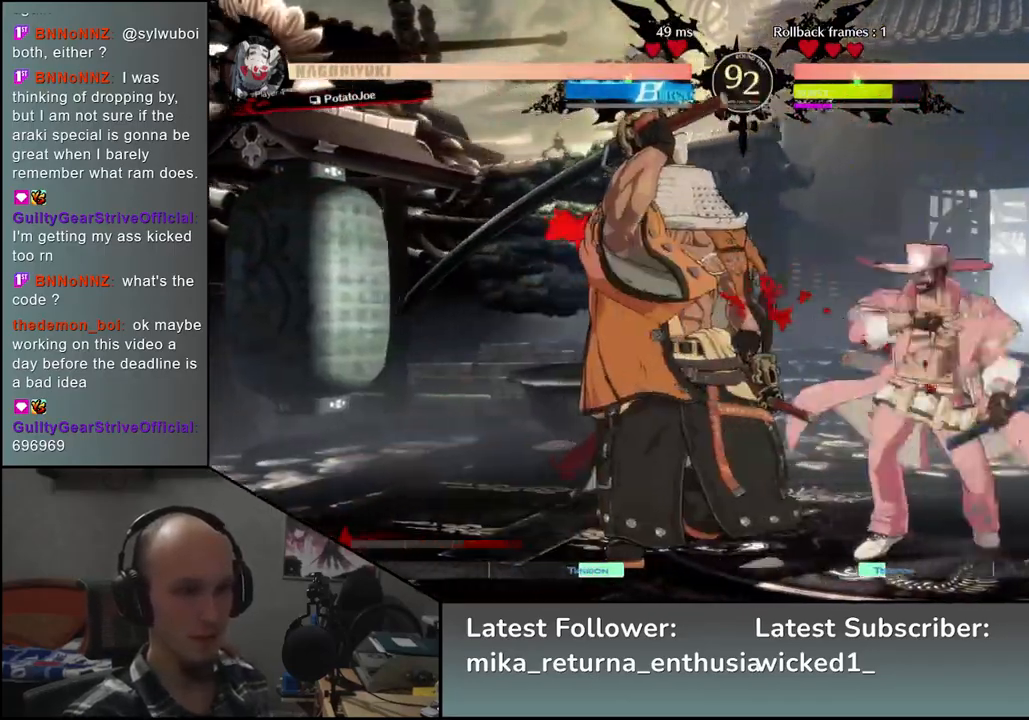
{"buttons": [], "left_stick": "down-left", "events": [[150, "L1", "down"], [250, "L1", "up"], [483, "left_stick", "down-left"]]}
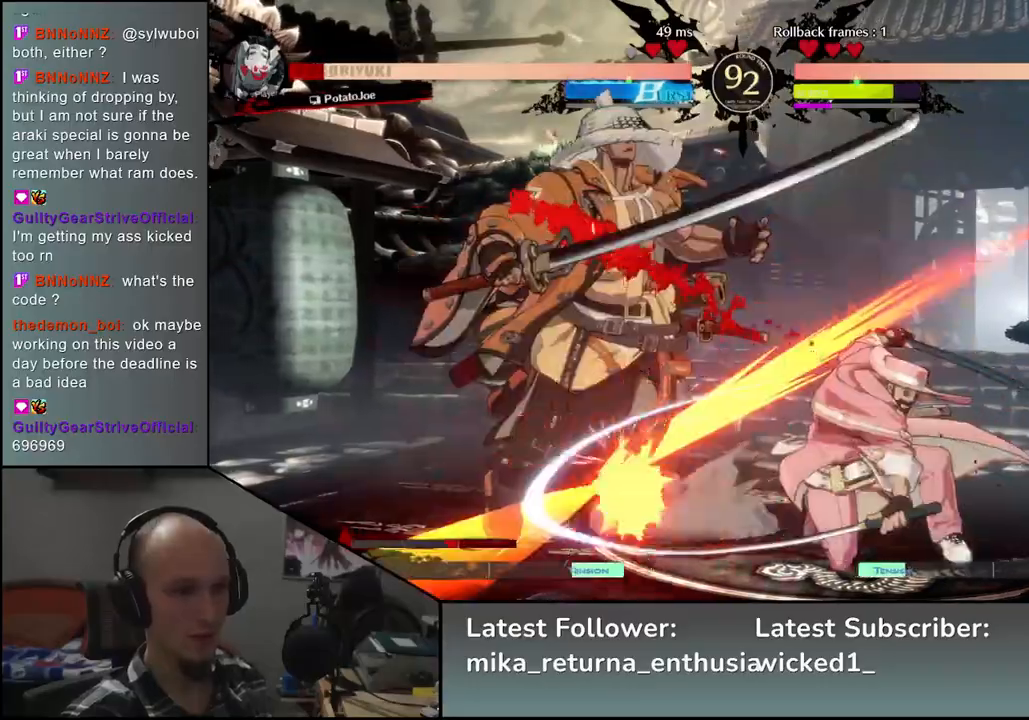
{"buttons": [], "left_stick": "down-left", "events": []}
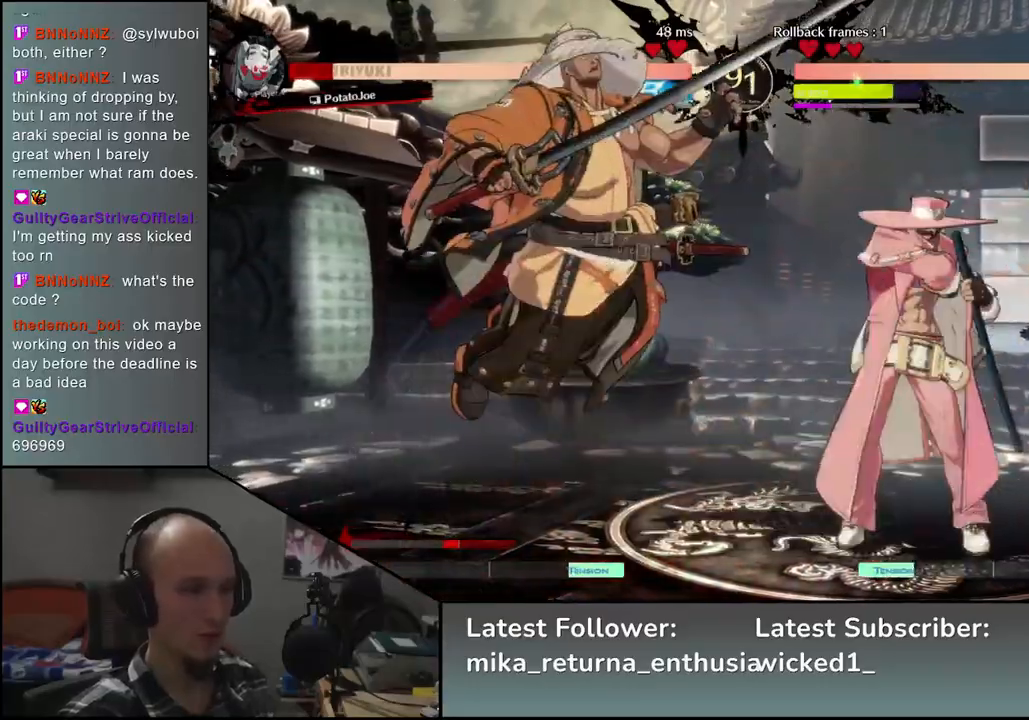
{"buttons": [], "left_stick": "down-left", "events": []}
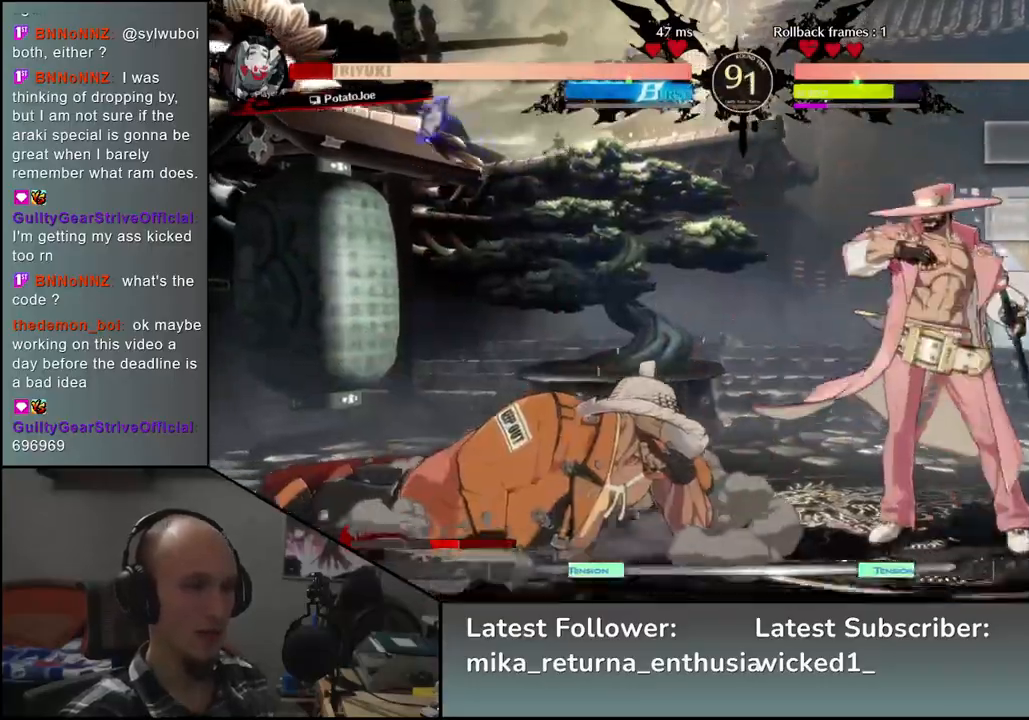
{"buttons": [], "left_stick": "left", "events": [[417, "left_stick", "left"]]}
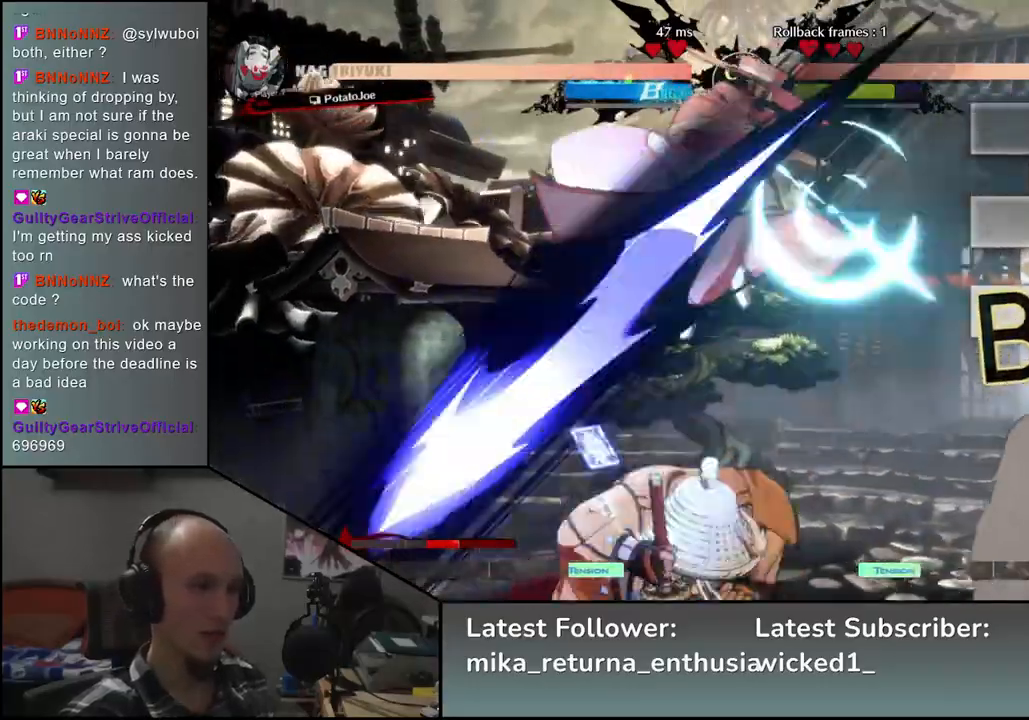
{"buttons": [], "left_stick": "left", "events": []}
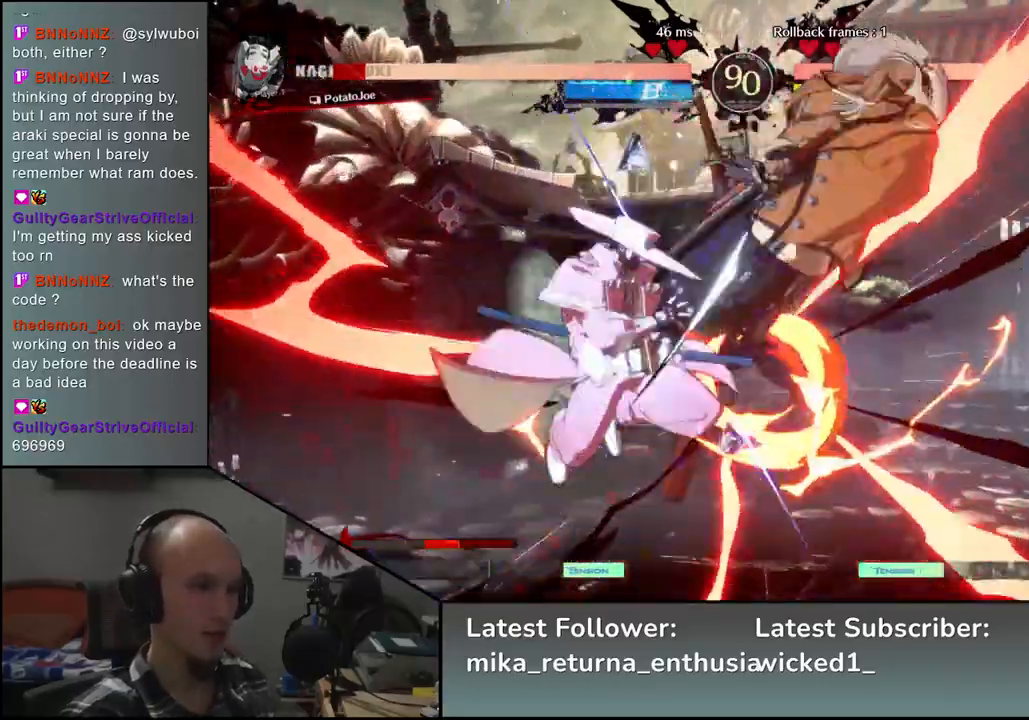
{"buttons": [], "left_stick": "down-right", "events": [[67, "left_stick", "down-right"]]}
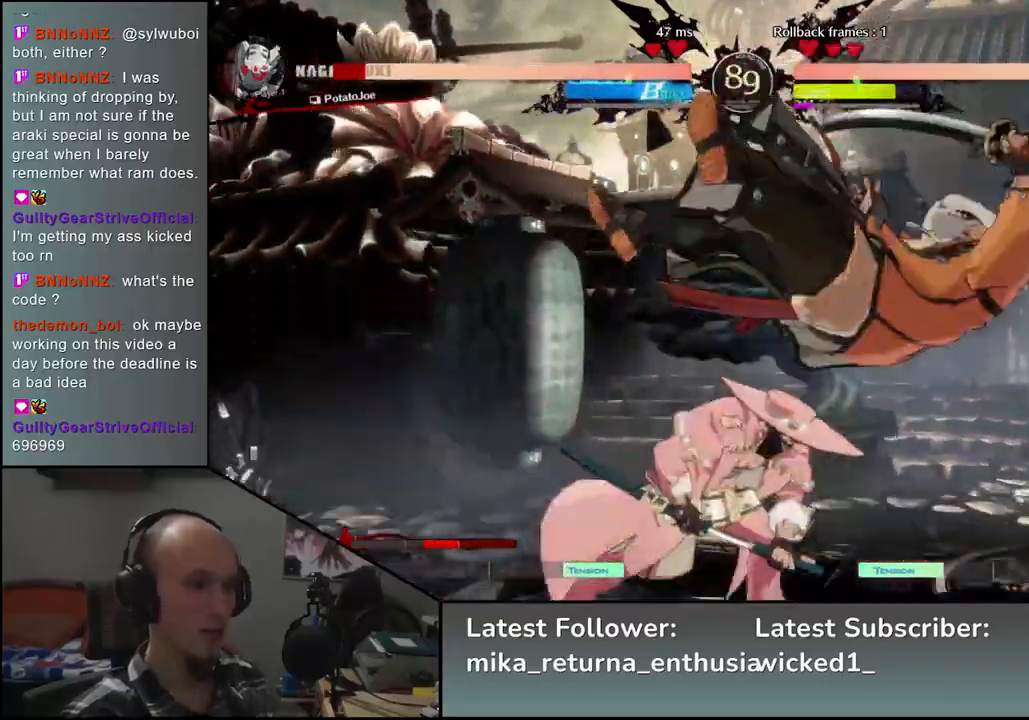
{"buttons": [], "left_stick": "down-right", "events": []}
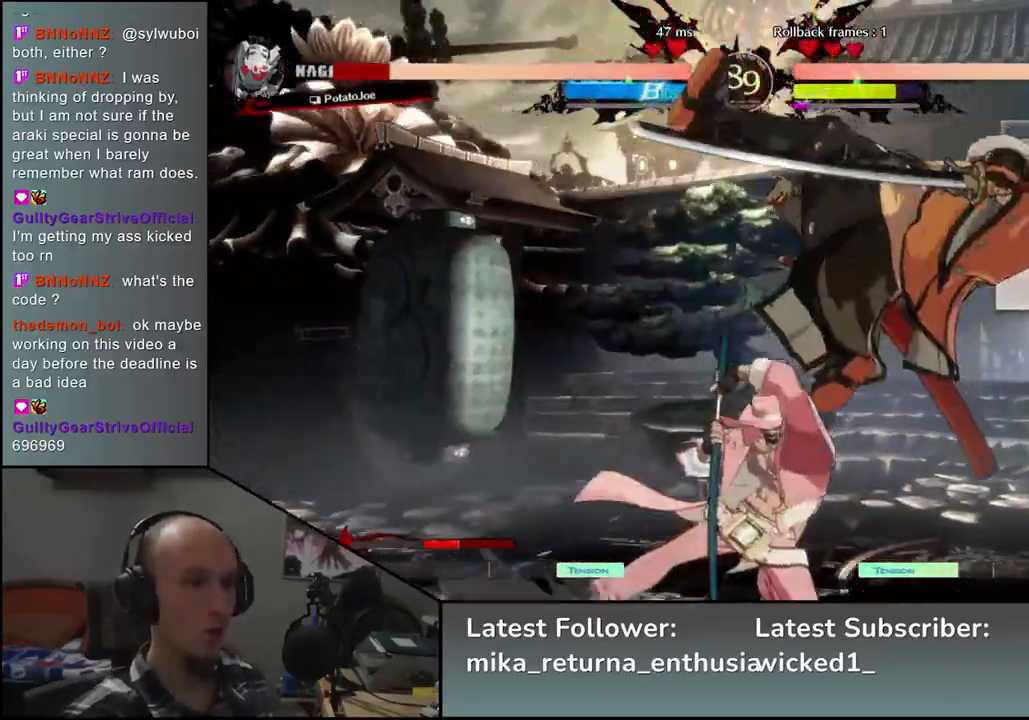
{"buttons": [], "left_stick": "down-right", "events": []}
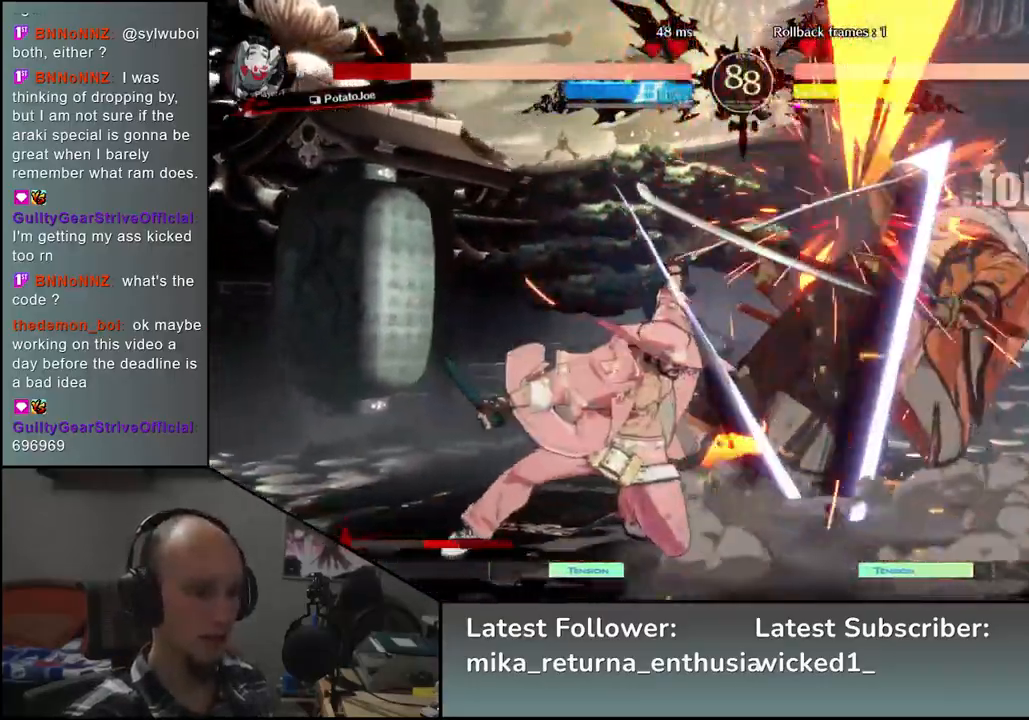
{"buttons": [], "left_stick": "down-right", "events": []}
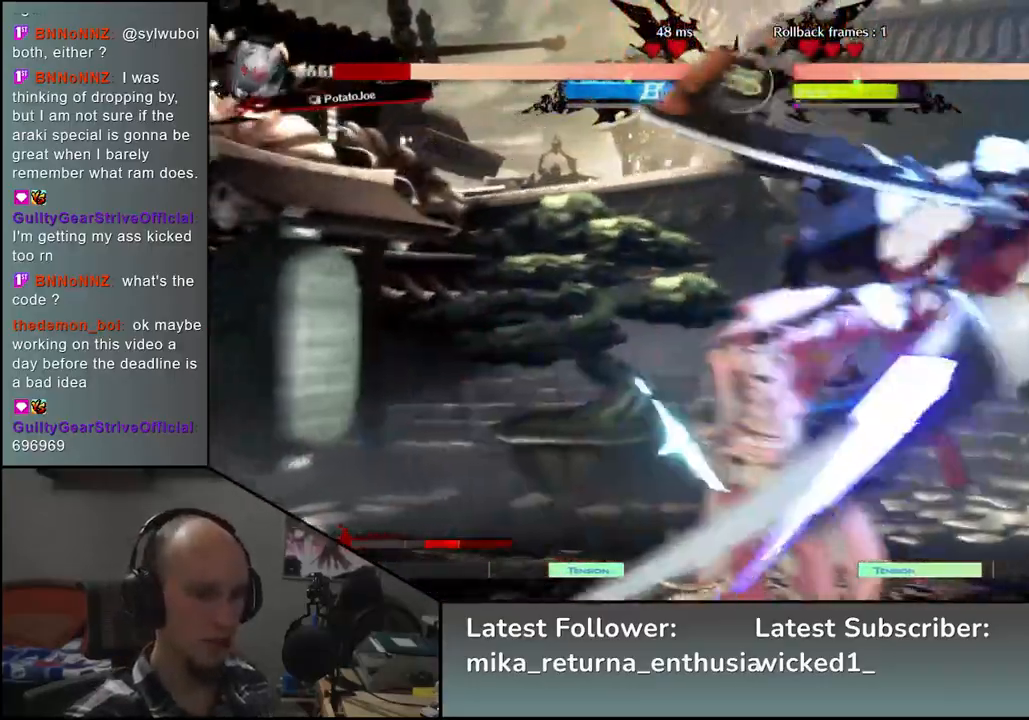
{"buttons": [], "left_stick": "down-right", "events": []}
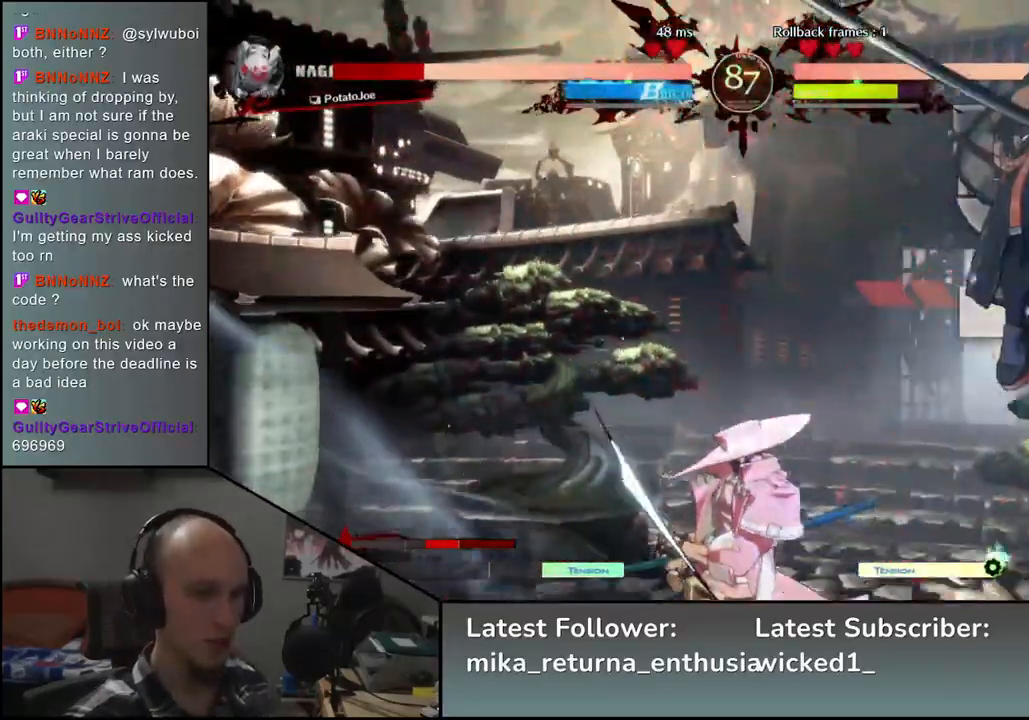
{"buttons": [], "left_stick": "down-right", "events": []}
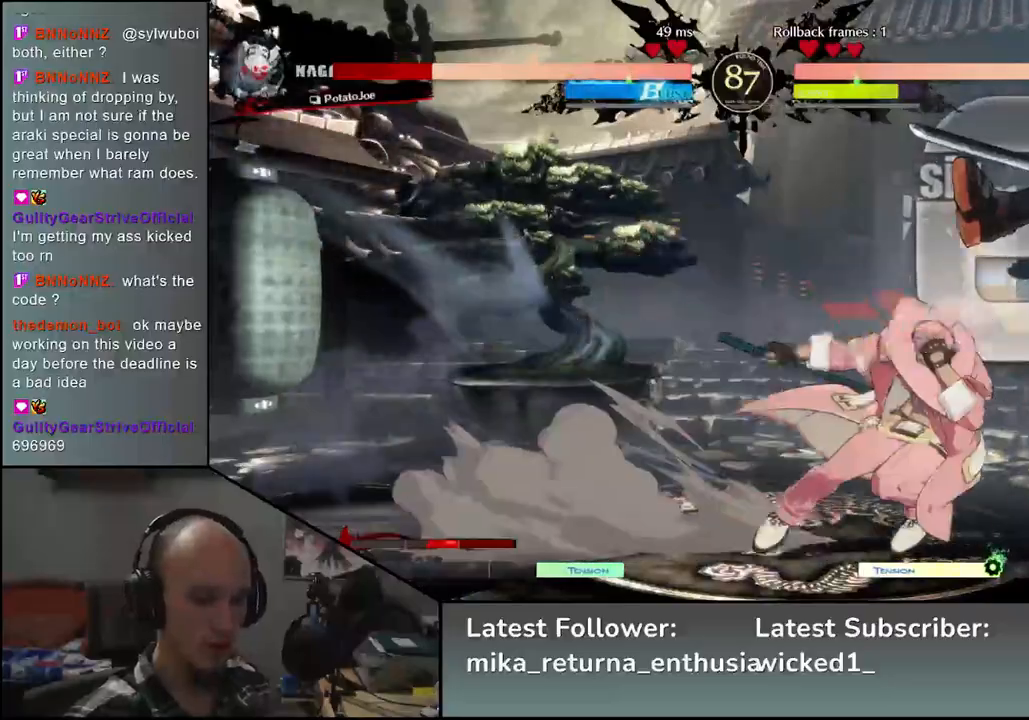
{"buttons": [], "left_stick": "down-right", "events": []}
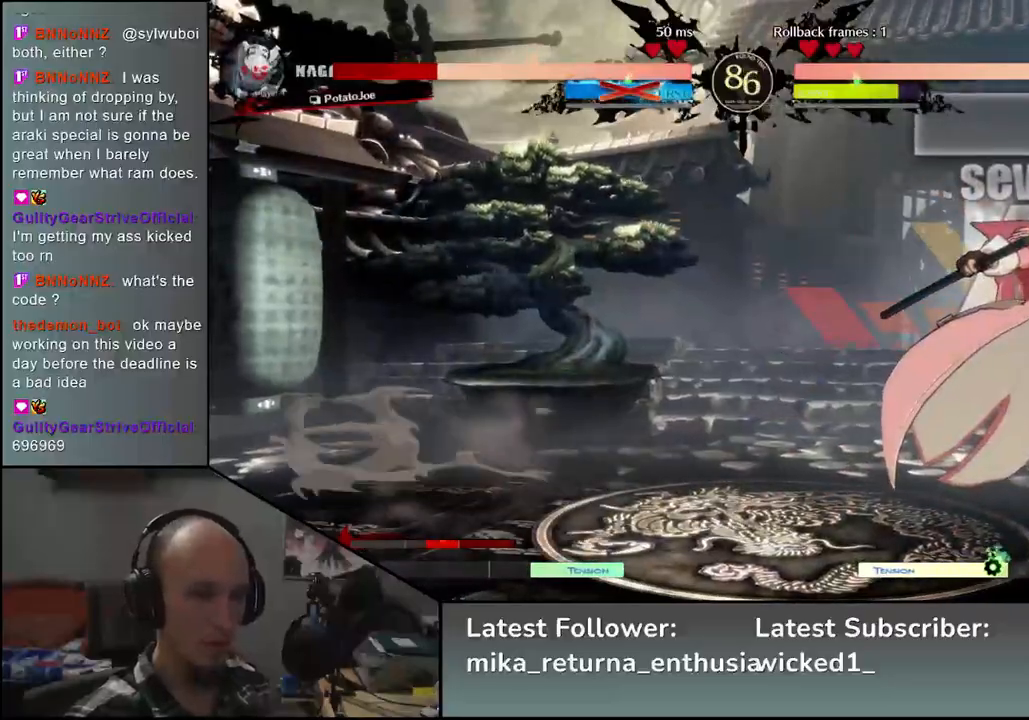
{"buttons": [], "left_stick": "down-right", "events": []}
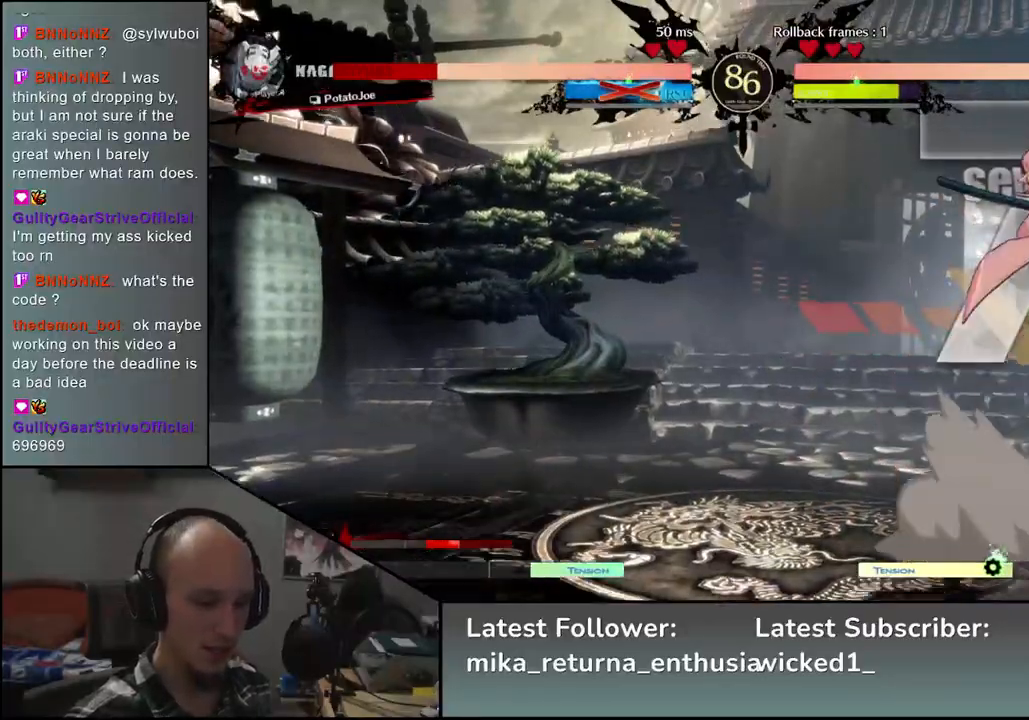
{"buttons": [], "left_stick": "down-right", "events": []}
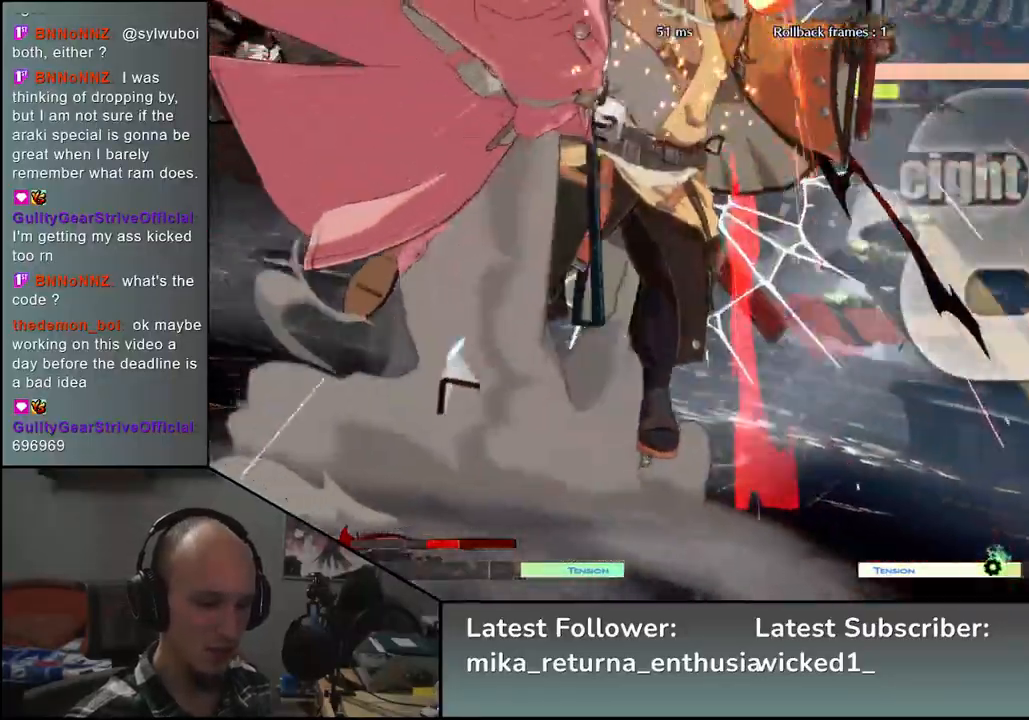
{"buttons": [], "left_stick": "down-right", "events": []}
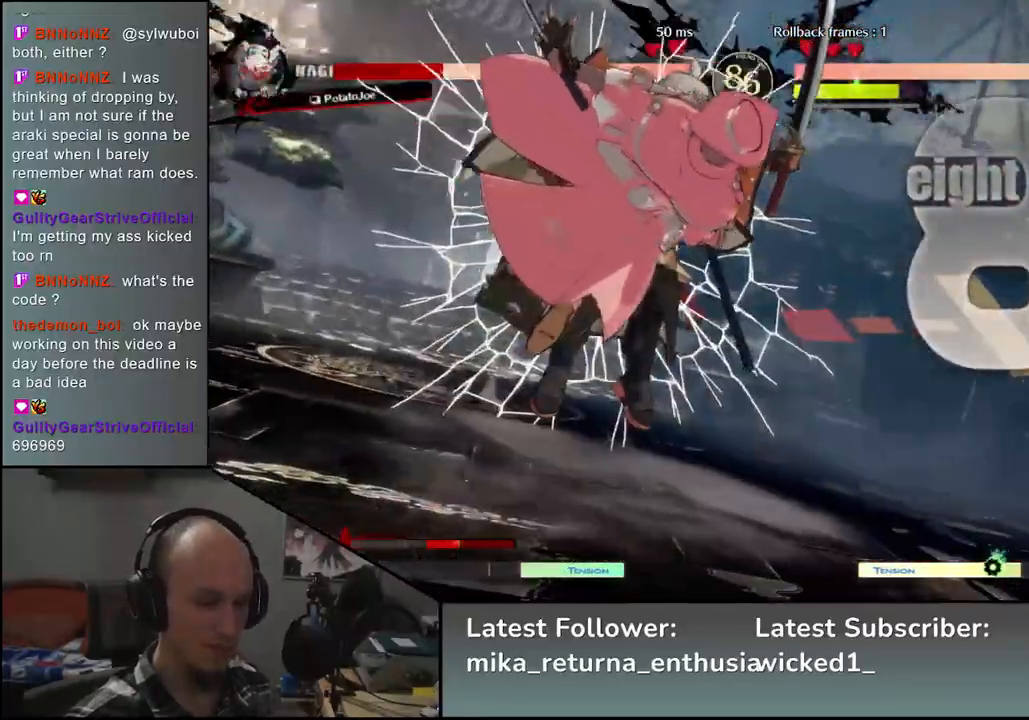
{"buttons": [], "left_stick": "down-right", "events": []}
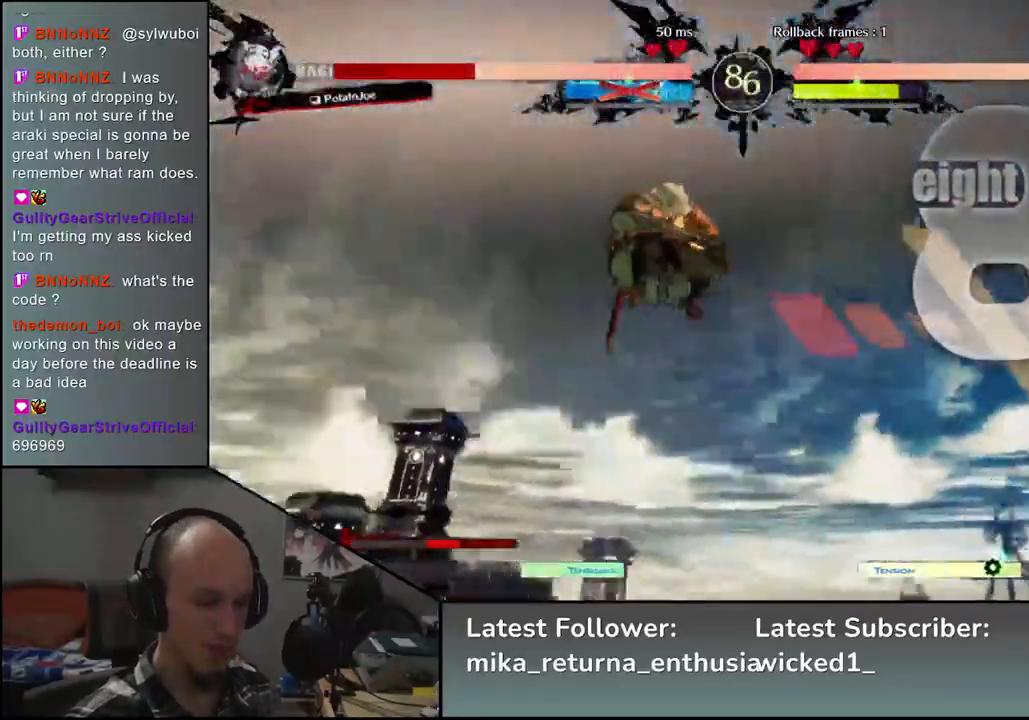
{"buttons": [], "left_stick": "down-right", "events": []}
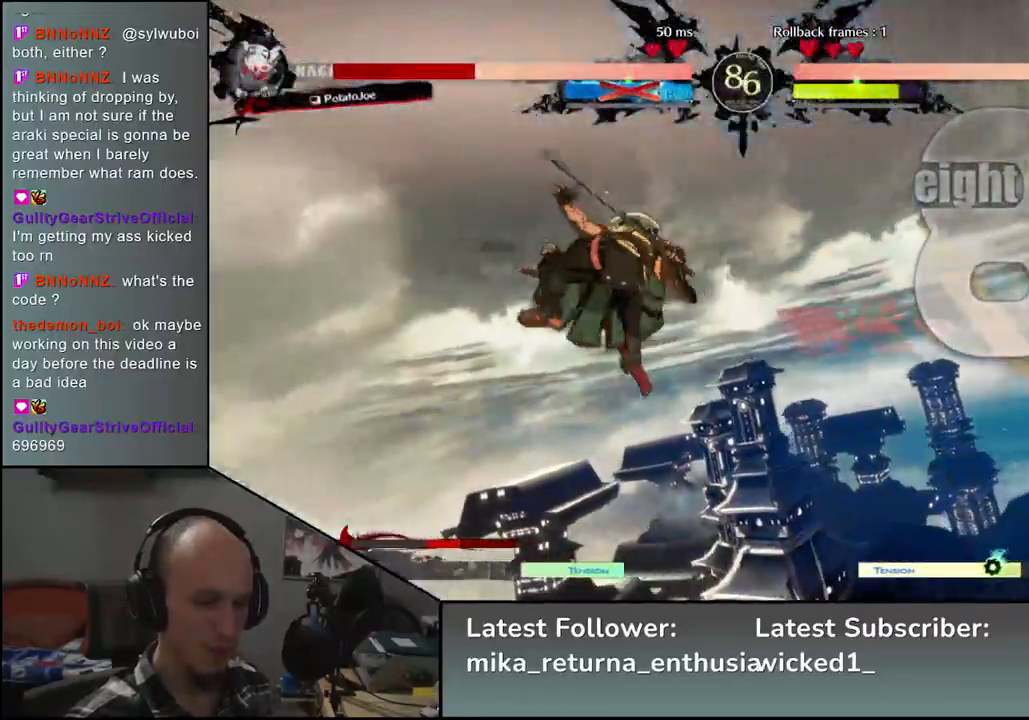
{"buttons": [], "left_stick": "down-right", "events": []}
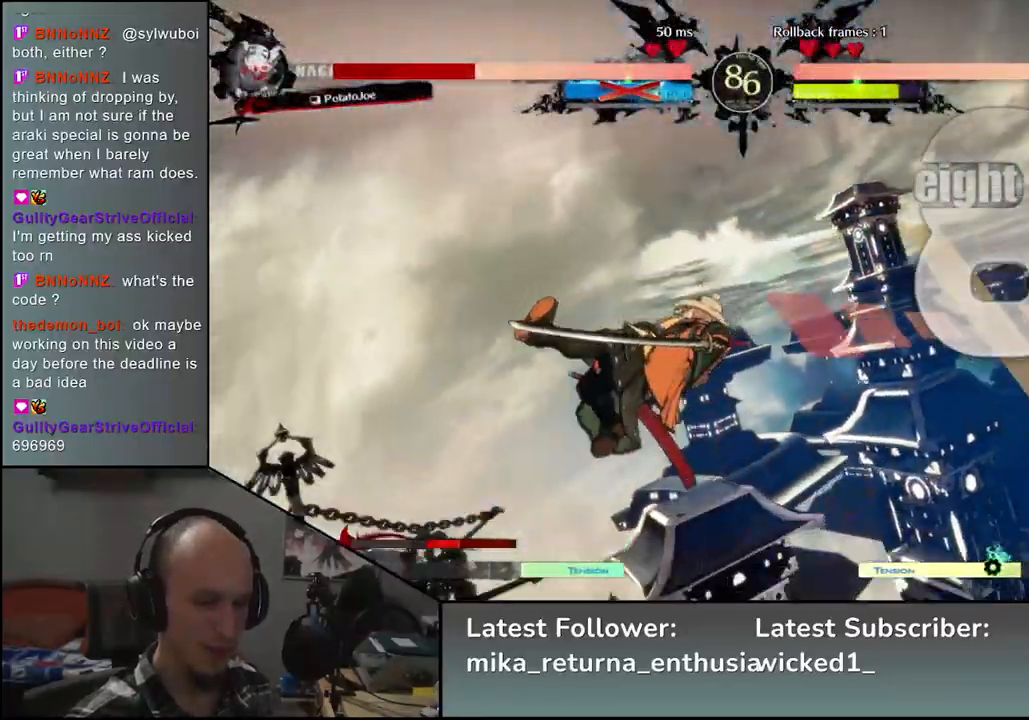
{"buttons": [], "left_stick": "right", "events": [[150, "left_stick", "right"]]}
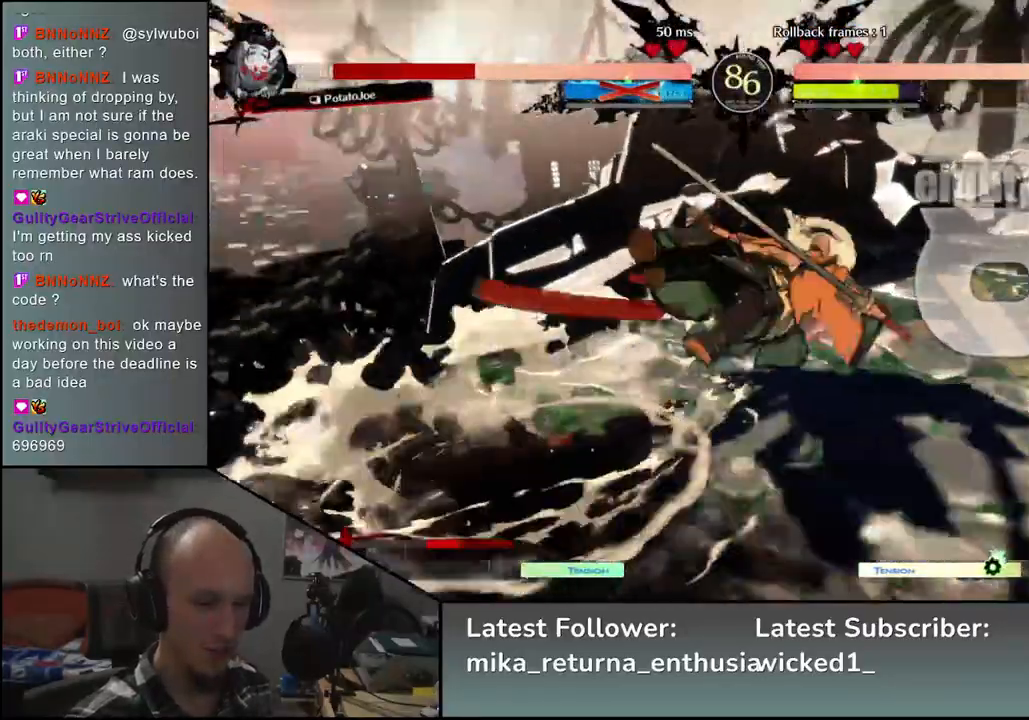
{"buttons": [], "left_stick": "right", "events": []}
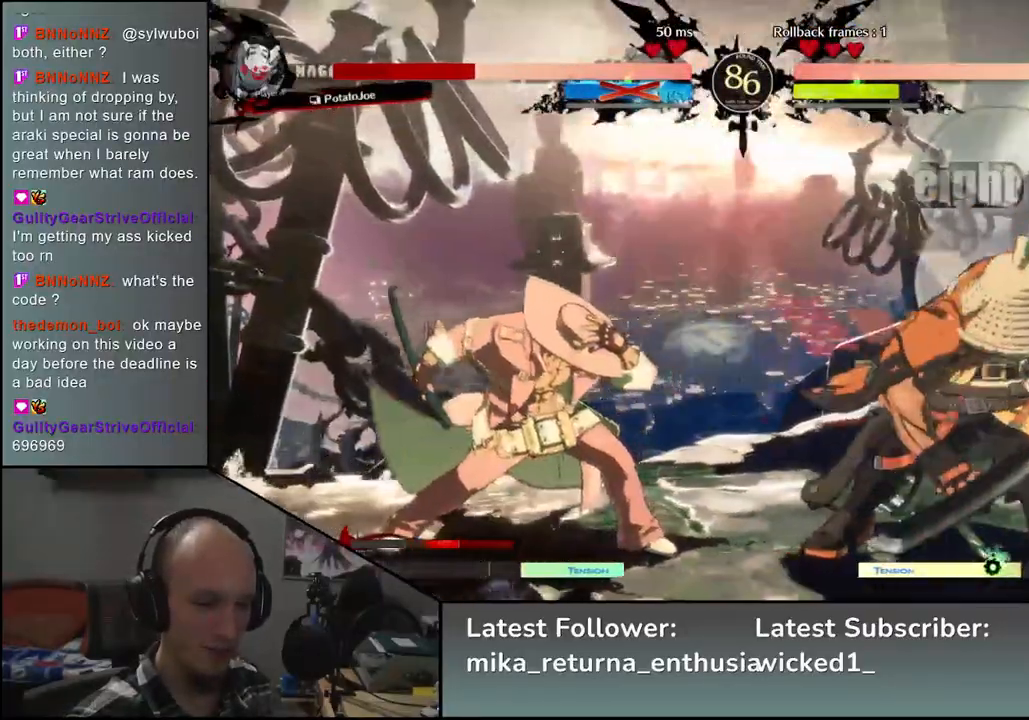
{"buttons": [], "left_stick": "right", "events": [[150, "R2", "down"], [250, "R2", "up"]]}
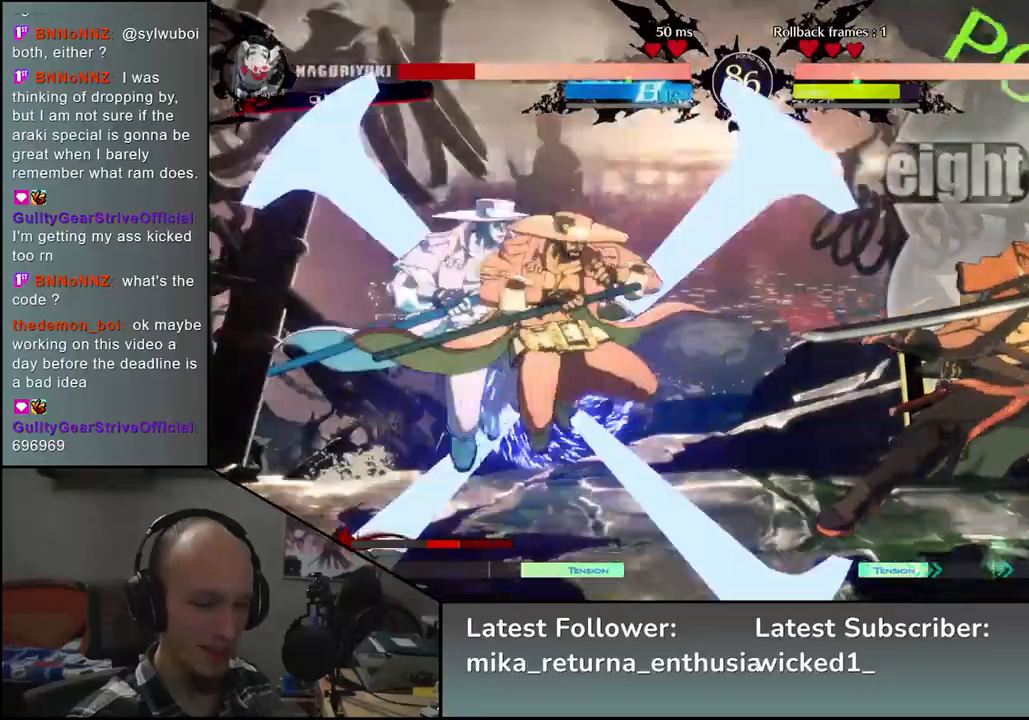
{"buttons": [], "left_stick": "right", "events": []}
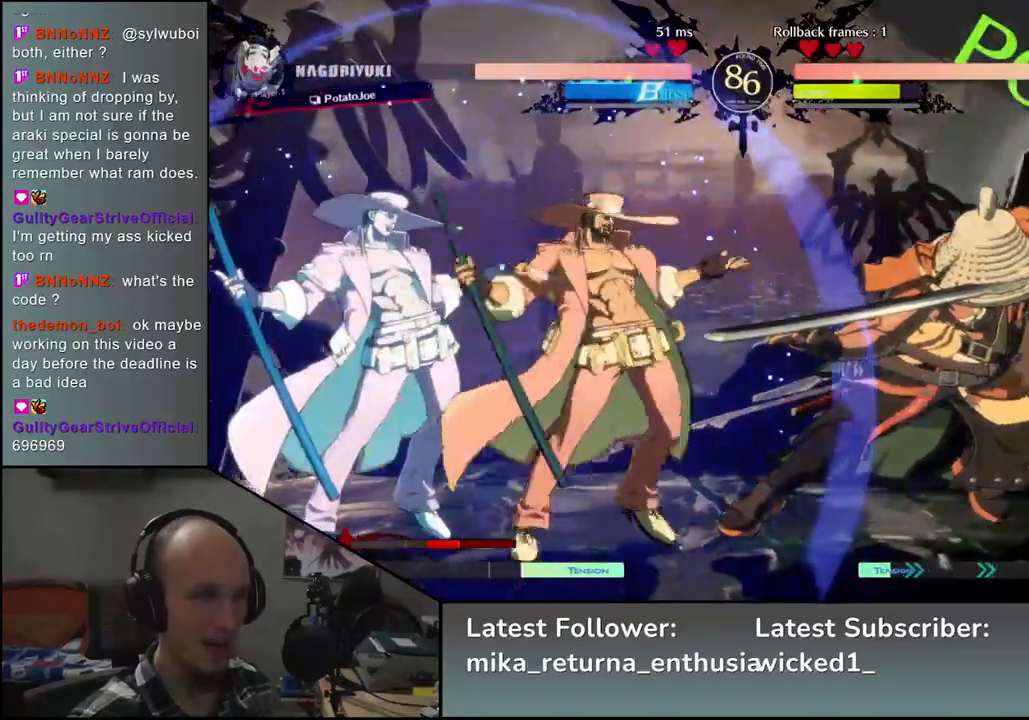
{"buttons": [], "left_stick": "right", "events": [[183, "R2", "down"], [300, "R2", "up"]]}
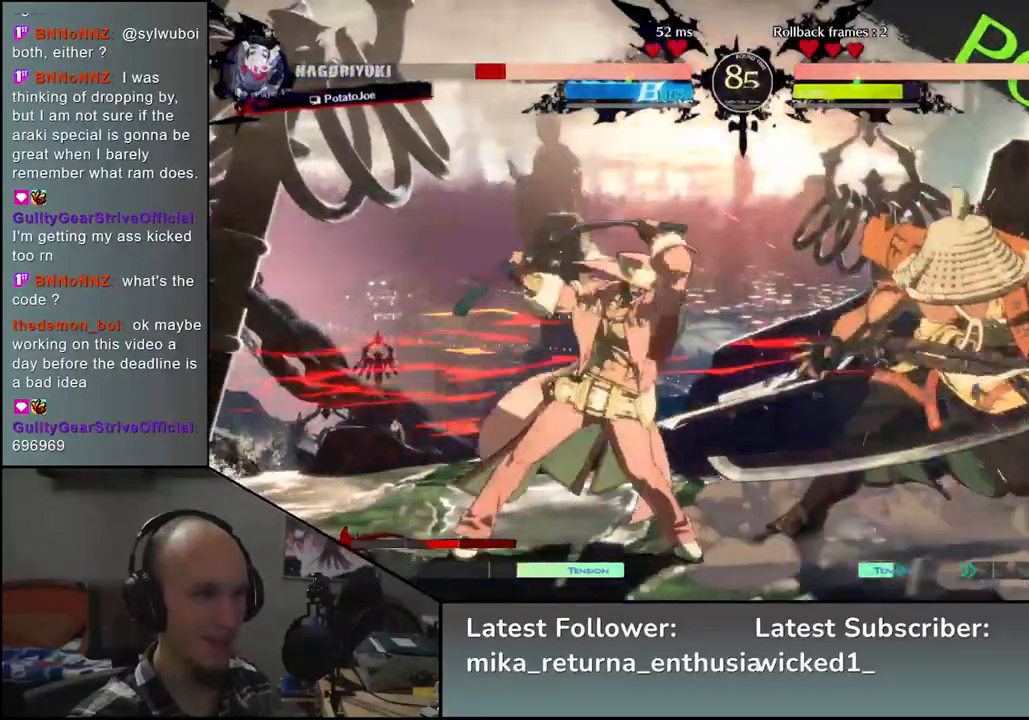
{"buttons": [], "left_stick": "down-right", "events": [[350, "left_stick", "down-right"]]}
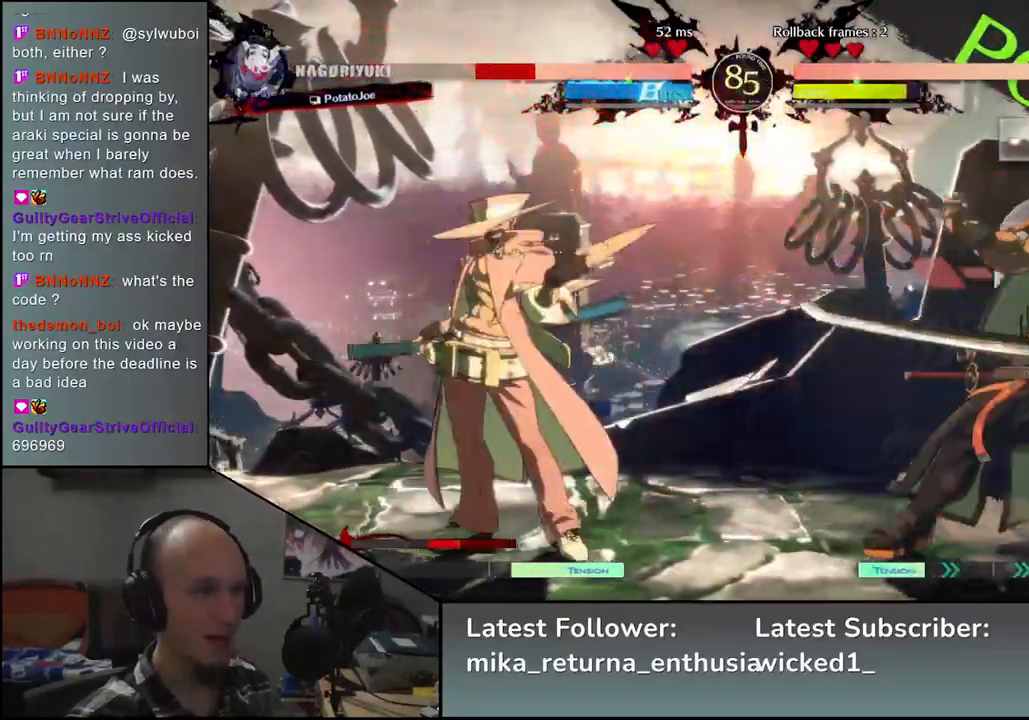
{"buttons": [], "left_stick": "down-right", "events": []}